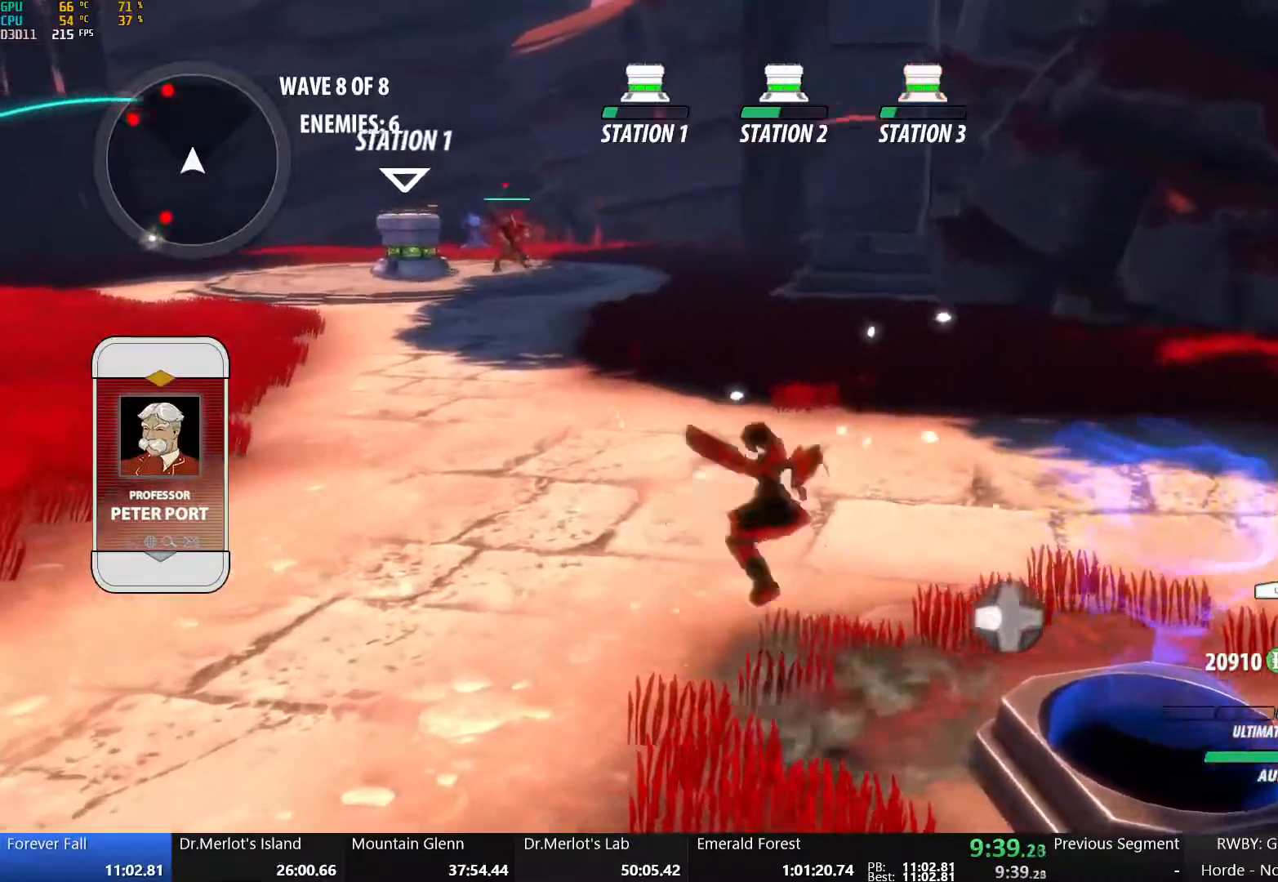
Gameplay with a controller (Xbox layout); each line is a JSON object with the inputs held at the frame after it. "button_events" lists button changes between this image and that frame as [ms after this image, input, new state], when the widget could be followed in between (sticks are given only as held states). Not read: L1 L2 R1 R2.
{"buttons": ["B"], "left_stick": "up-left", "right_stick": "center", "button_events": [[17, "A", "up"], [17, "B", "down"], [133, "A", "down"], [133, "B", "up"], [200, "A", "up"], [200, "B", "down"], [333, "A", "down"], [333, "B", "up"], [400, "A", "up"], [417, "B", "down"]]}
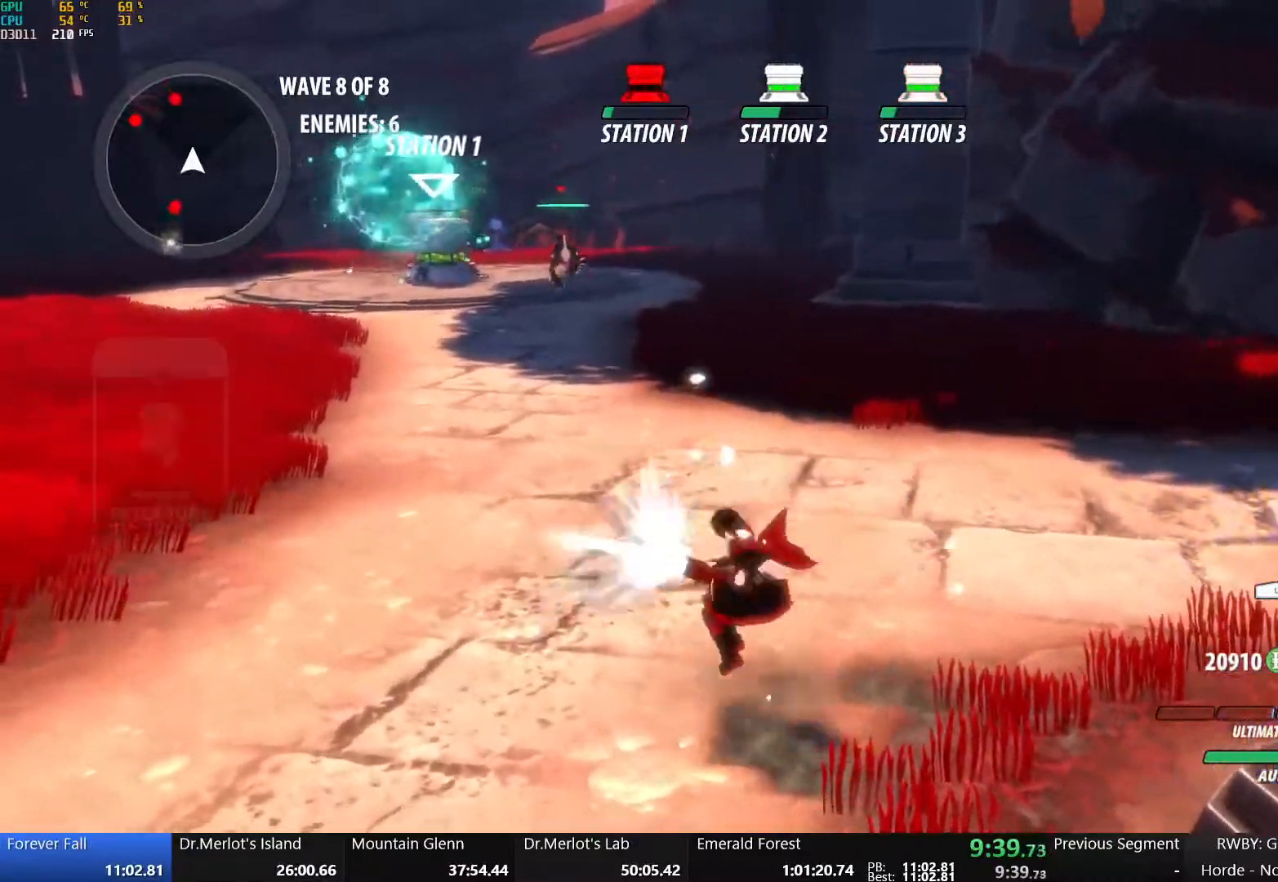
{"buttons": ["B"], "left_stick": "up-right", "right_stick": "center", "button_events": [[17, "A", "down"], [17, "B", "up"], [100, "A", "up"], [117, "B", "down"], [233, "A", "down"], [233, "B", "up"], [300, "A", "up"], [300, "B", "down"], [417, "A", "down"], [417, "B", "up"], [500, "A", "up"], [500, "B", "down"]]}
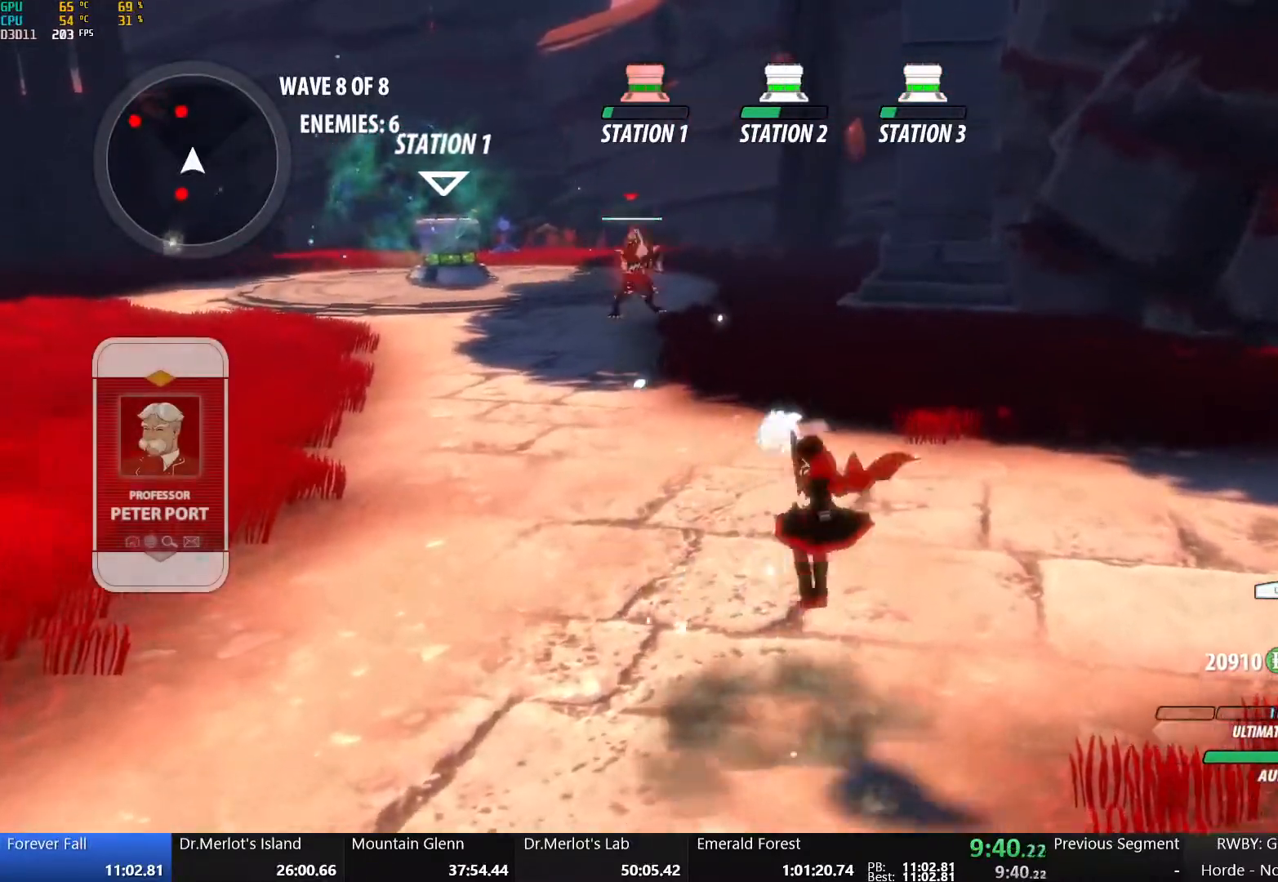
{"buttons": ["B", "Y"], "left_stick": "up-right", "right_stick": "center", "button_events": [[83, "B", "up"], [117, "A", "down"], [183, "B", "down"], [200, "A", "up"], [317, "B", "up"], [350, "A", "down"], [417, "A", "up"], [417, "Y", "down"], [450, "B", "down"]]}
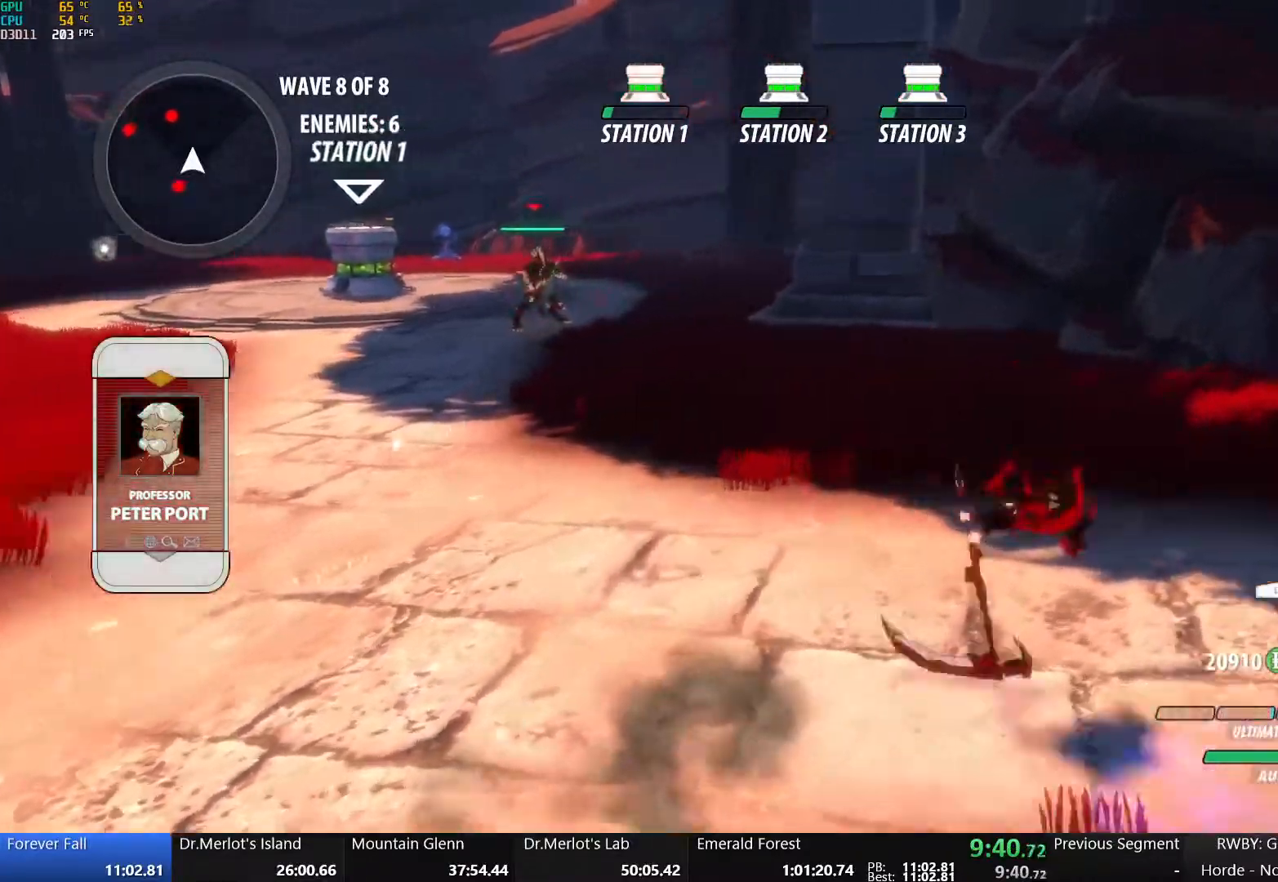
{"buttons": ["B"], "left_stick": "up", "right_stick": "center", "button_events": [[33, "Y", "up"], [117, "B", "up"], [300, "A", "down"], [367, "A", "up"], [367, "Y", "down"], [383, "B", "down"], [433, "Y", "up"]]}
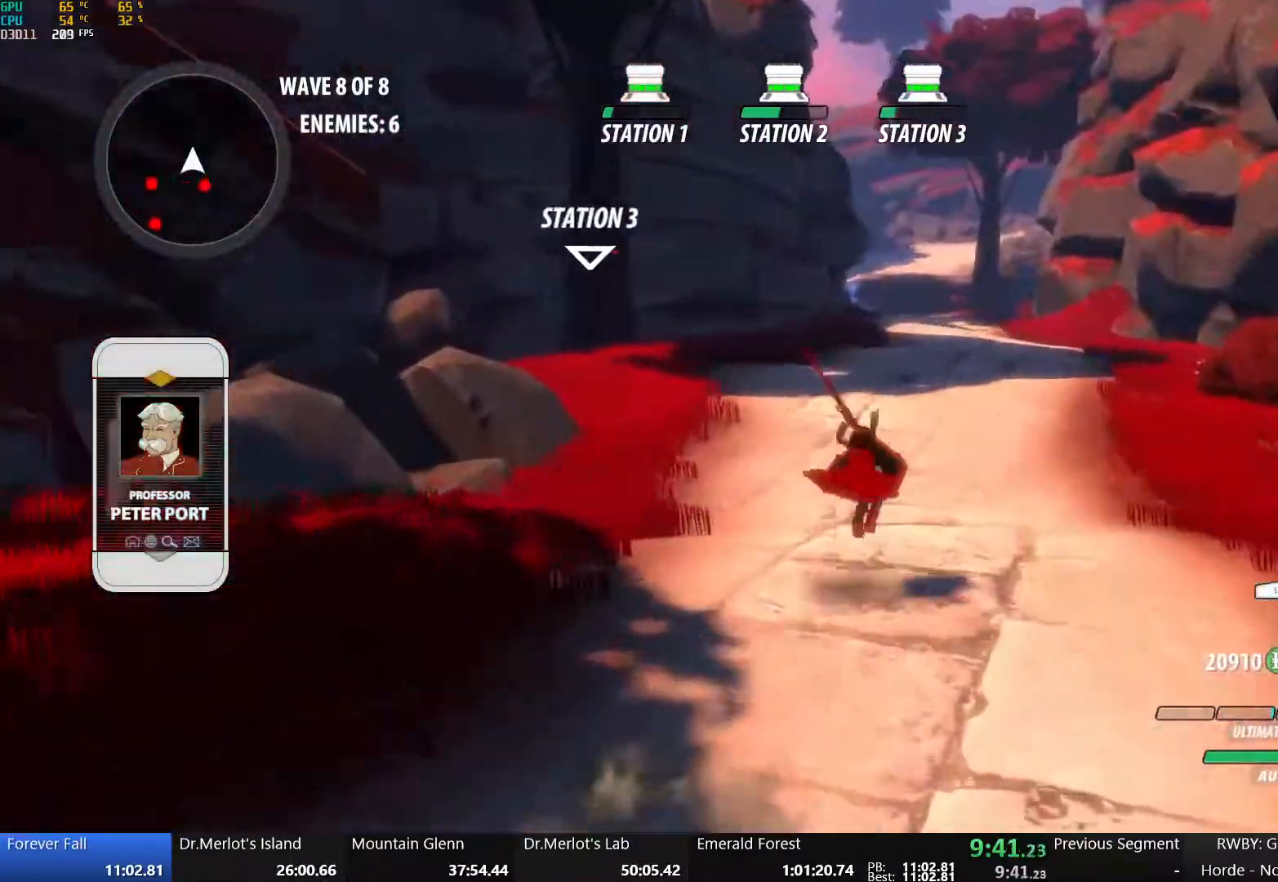
{"buttons": ["B"], "left_stick": "up", "right_stick": "center", "button_events": [[33, "B", "up"], [50, "A", "down"], [117, "A", "up"], [117, "Y", "down"], [133, "B", "down"], [233, "Y", "up"], [283, "B", "up"], [317, "A", "down"], [367, "A", "up"], [367, "Y", "down"], [383, "B", "down"], [483, "Y", "up"]]}
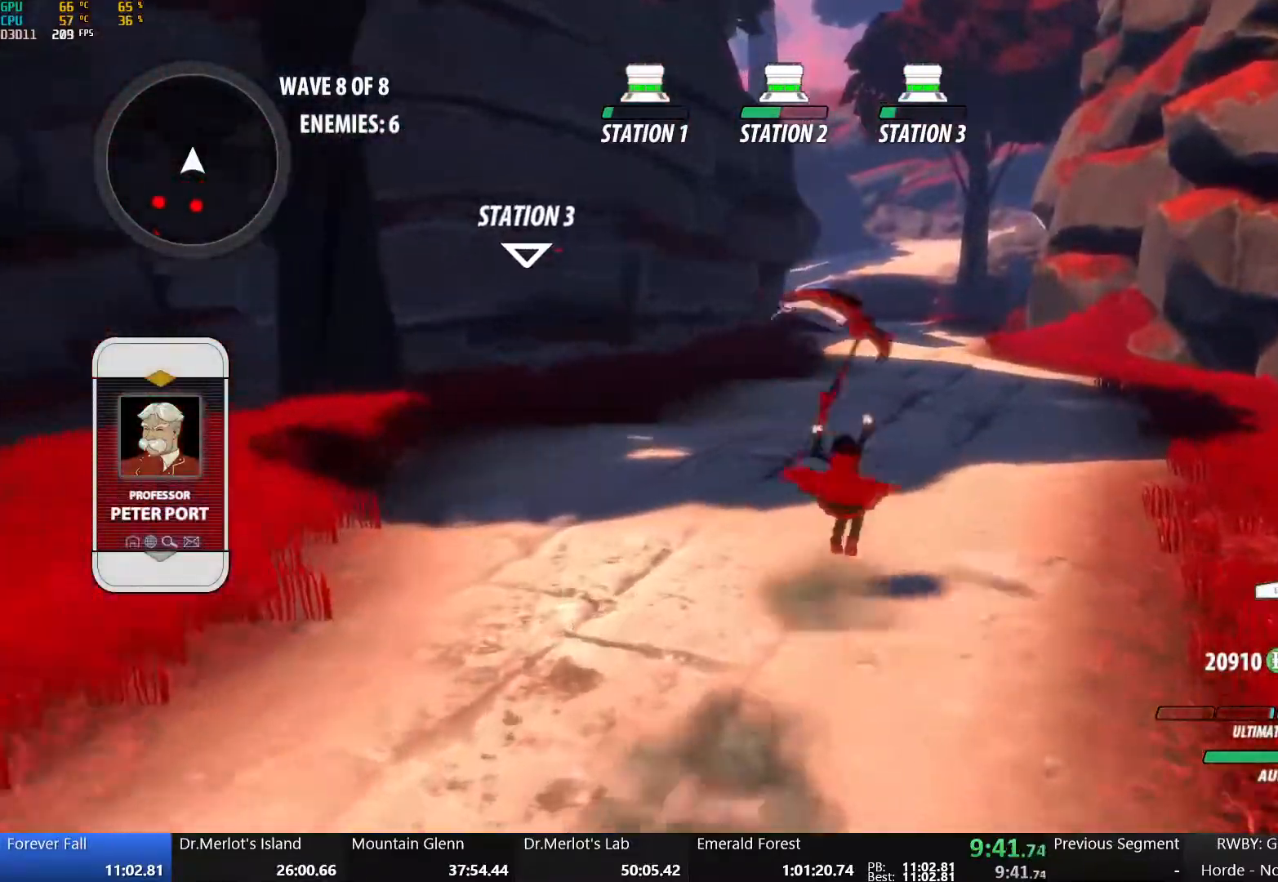
{"buttons": ["B", "Y"], "left_stick": "up", "right_stick": "center", "button_events": [[50, "B", "up"], [67, "A", "down"], [133, "A", "up"], [150, "Y", "down"], [167, "B", "down"], [283, "Y", "up"], [317, "B", "up"], [333, "A", "down"], [400, "A", "up"], [417, "Y", "down"], [433, "B", "down"]]}
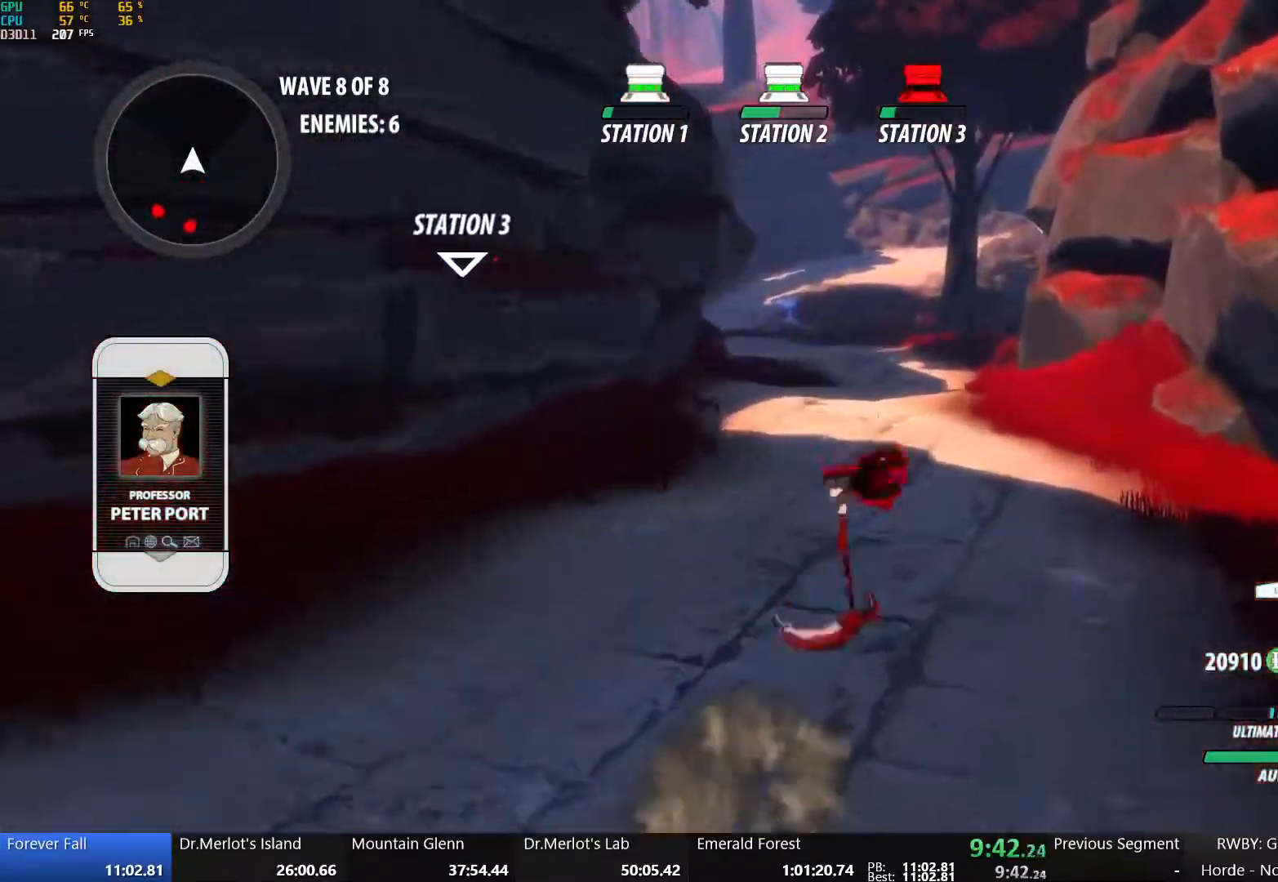
{"buttons": ["A"], "left_stick": "up", "right_stick": "center", "button_events": [[33, "Y", "up"], [83, "B", "up"], [117, "A", "down"], [200, "A", "up"], [200, "Y", "down"], [217, "B", "down"], [300, "Y", "up"], [400, "B", "up"], [450, "A", "down"]]}
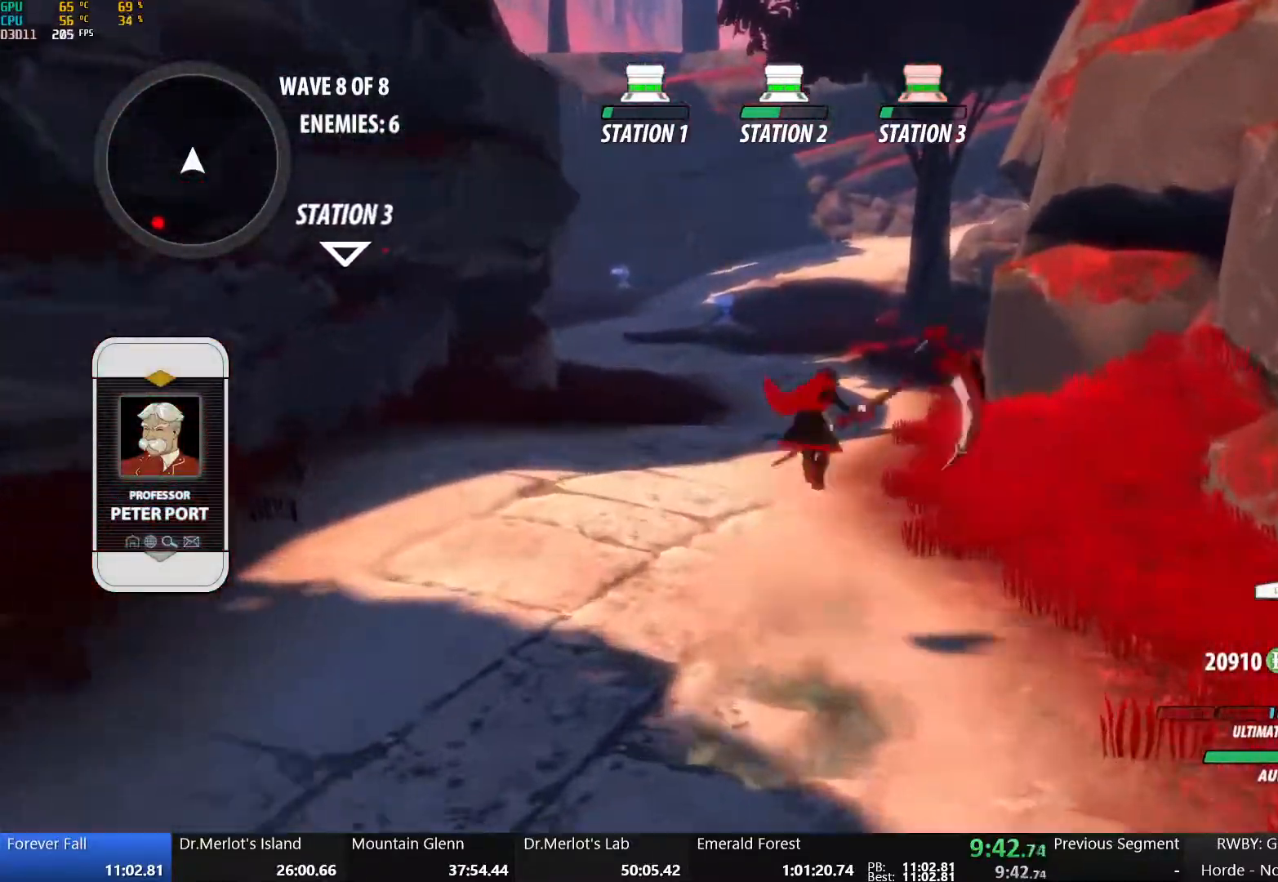
{"buttons": ["B", "Y"], "left_stick": "up", "right_stick": "center", "button_events": [[33, "A", "up"], [50, "Y", "down"], [67, "B", "down"], [133, "Y", "up"], [233, "B", "up"], [283, "A", "down"], [367, "A", "up"], [400, "Y", "down"], [417, "B", "down"]]}
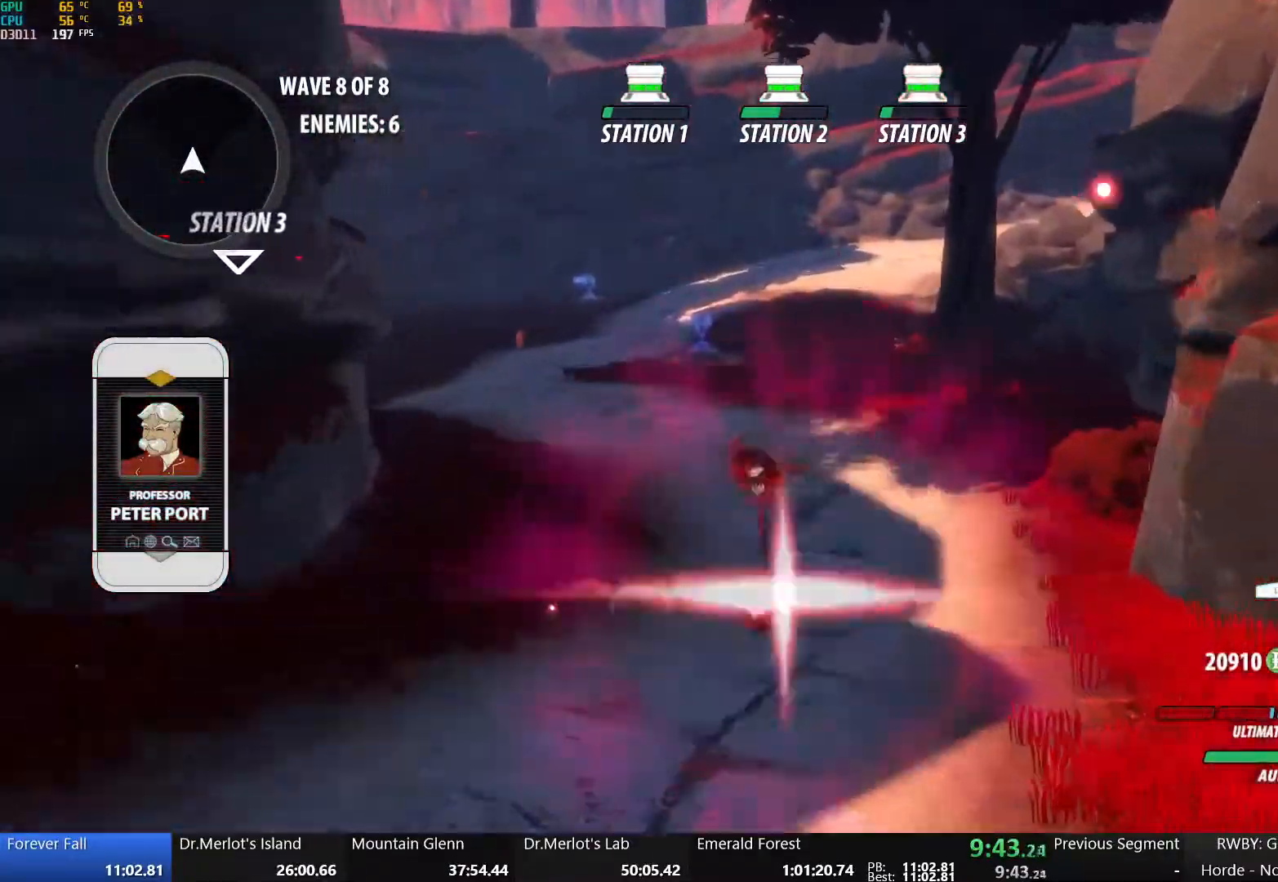
{"buttons": ["B"], "left_stick": "up", "right_stick": "center", "button_events": [[17, "Y", "up"], [117, "B", "up"], [200, "A", "down"], [267, "A", "up"], [267, "B", "down"], [383, "A", "down"], [433, "A", "up"]]}
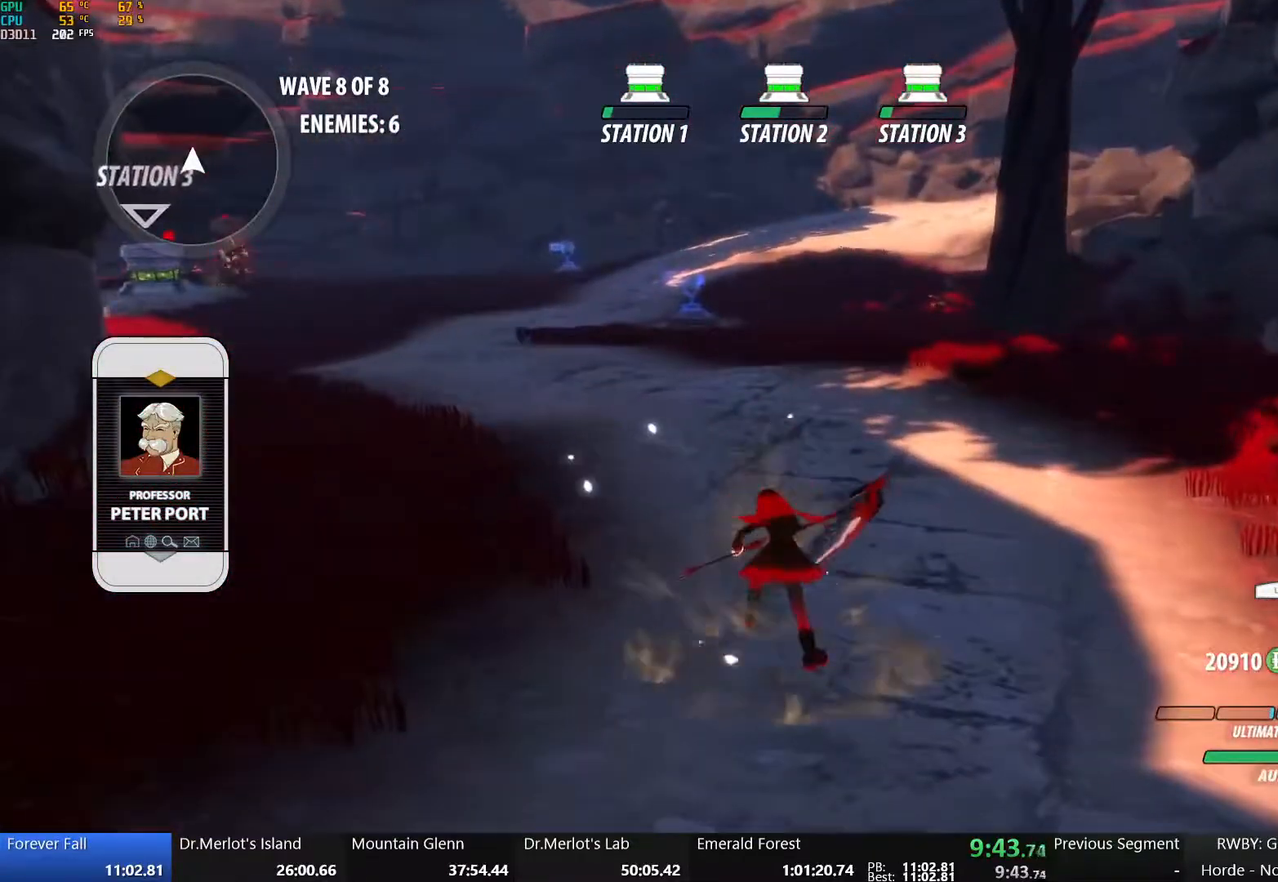
{"buttons": ["B"], "left_stick": "center", "right_stick": "center", "button_events": [[100, "B", "up"], [317, "A", "down"], [417, "A", "up"], [417, "B", "down"]]}
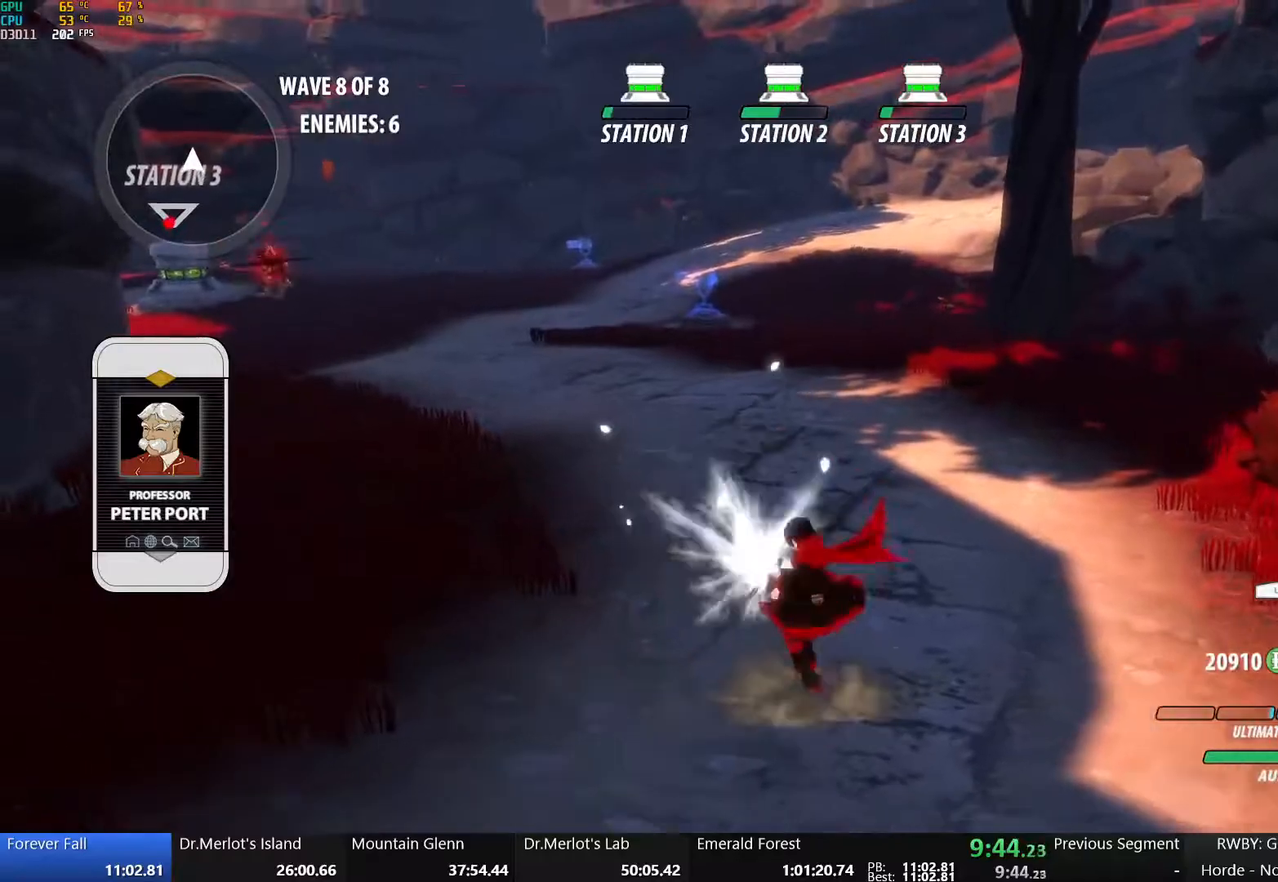
{"buttons": ["B"], "left_stick": "center", "right_stick": "center", "button_events": [[33, "A", "down"], [33, "B", "up"], [100, "A", "up"], [100, "B", "down"], [217, "A", "down"], [217, "B", "up"], [283, "A", "up"], [300, "B", "down"], [417, "A", "down"], [417, "B", "up"], [483, "A", "up"], [483, "B", "down"]]}
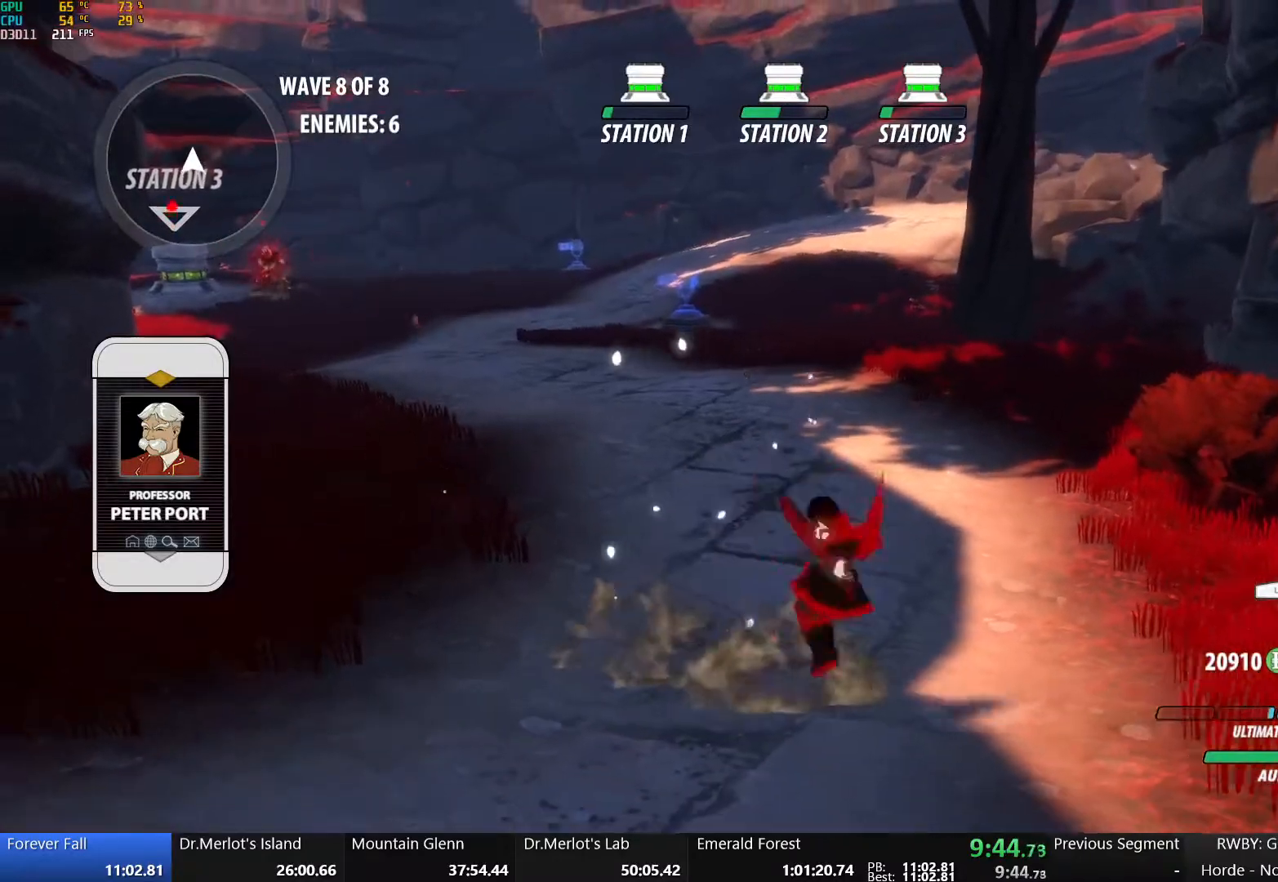
{"buttons": ["A"], "left_stick": "center", "right_stick": "center", "button_events": [[83, "B", "up"], [100, "A", "down"], [167, "A", "up"], [200, "B", "down"], [300, "A", "down"], [300, "B", "up"], [367, "A", "up"], [383, "B", "down"], [483, "B", "up"], [500, "A", "down"]]}